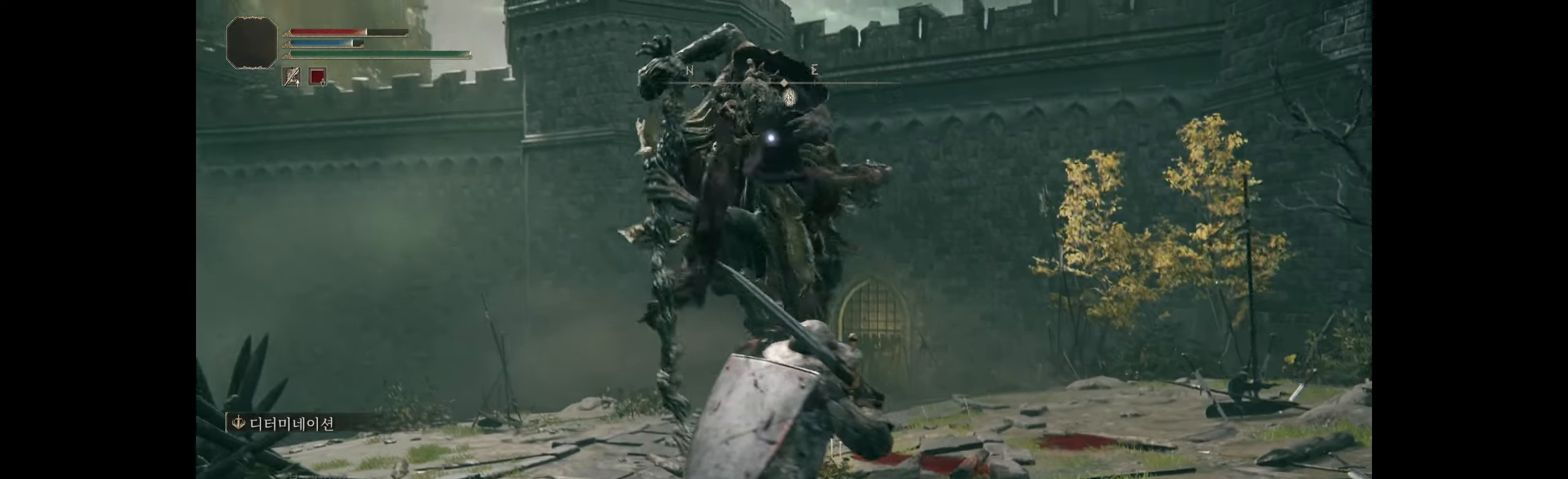
Gameplay with a controller (Xbox layout); each line is a JSON object with the inputs held at the frame after it (dt_ms = milliseconds from this image to that frame). "events" lists button and stick changes between this image and that frame as [ms after this image, input, new state], when the widget could be followed in between. Not read: DPAD_DOWN DPAD_LEFT DPAD_RIGHT DPAD_UP HOME L1 L3 R1 R2 R3 other_buttons right_stick.
{"dt_ms": 500, "buttons": ["L2"], "left_stick": "up"}
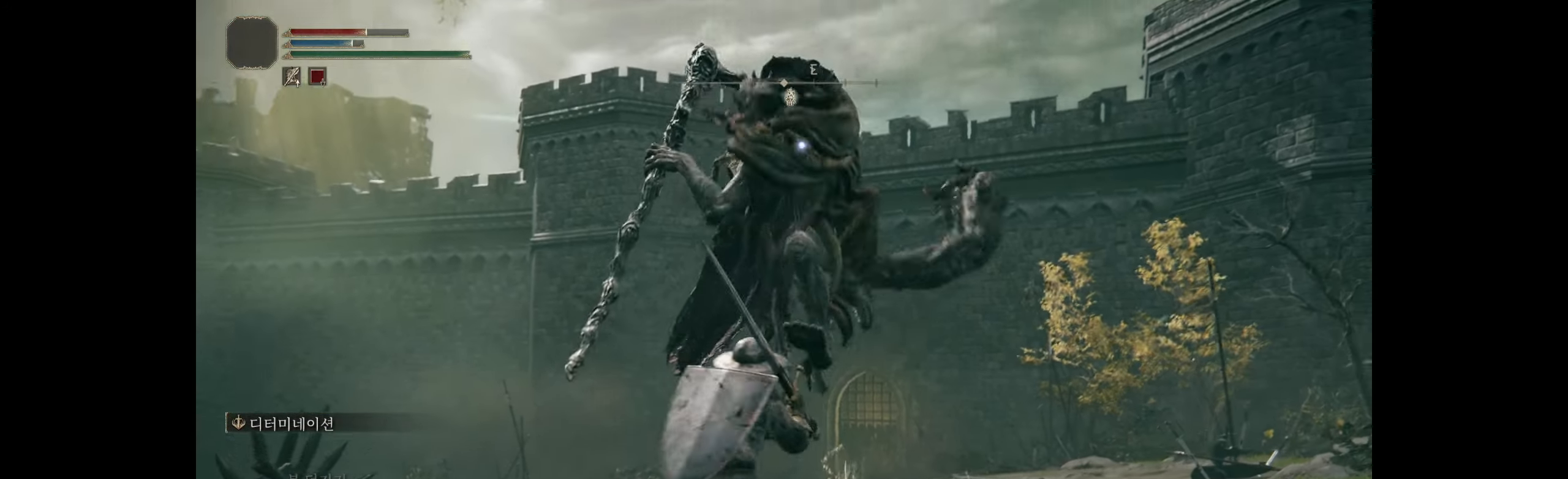
{"dt_ms": 500, "buttons": [], "left_stick": "center"}
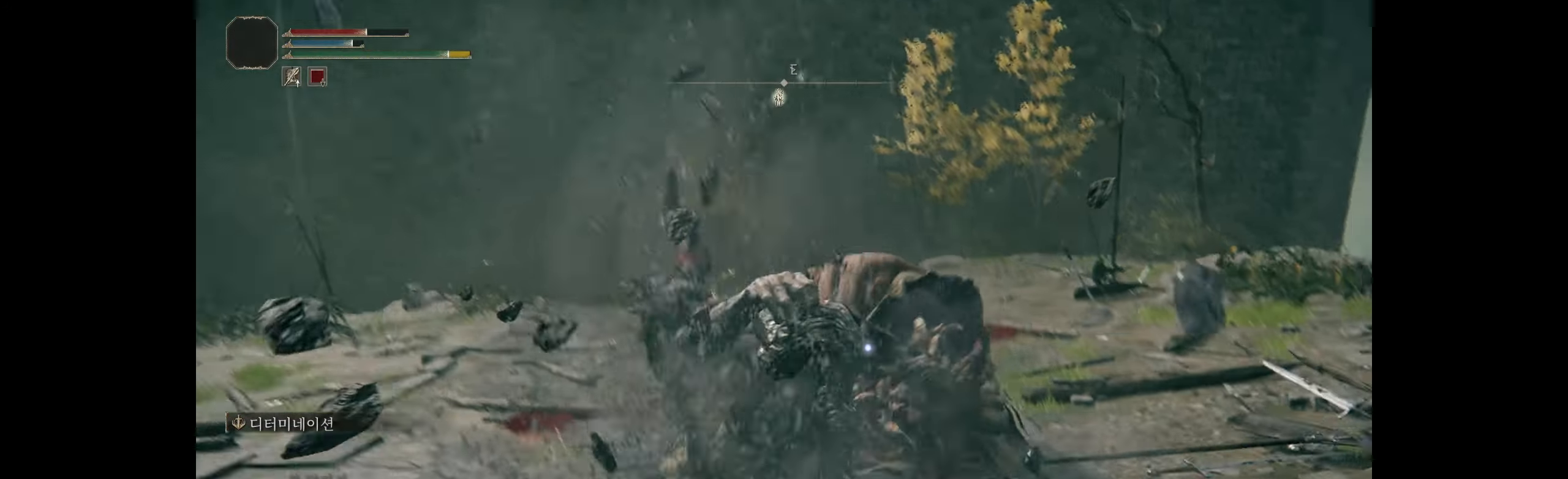
{"dt_ms": 500, "buttons": [], "left_stick": "center", "events": []}
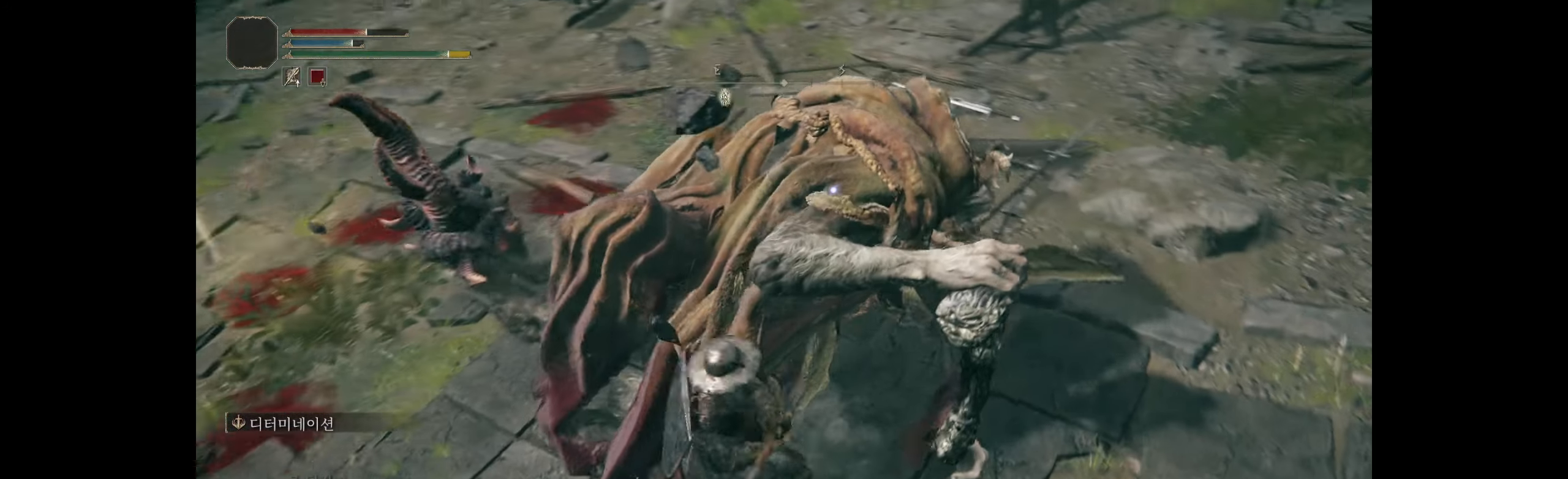
{"dt_ms": 1000, "buttons": [], "left_stick": "center"}
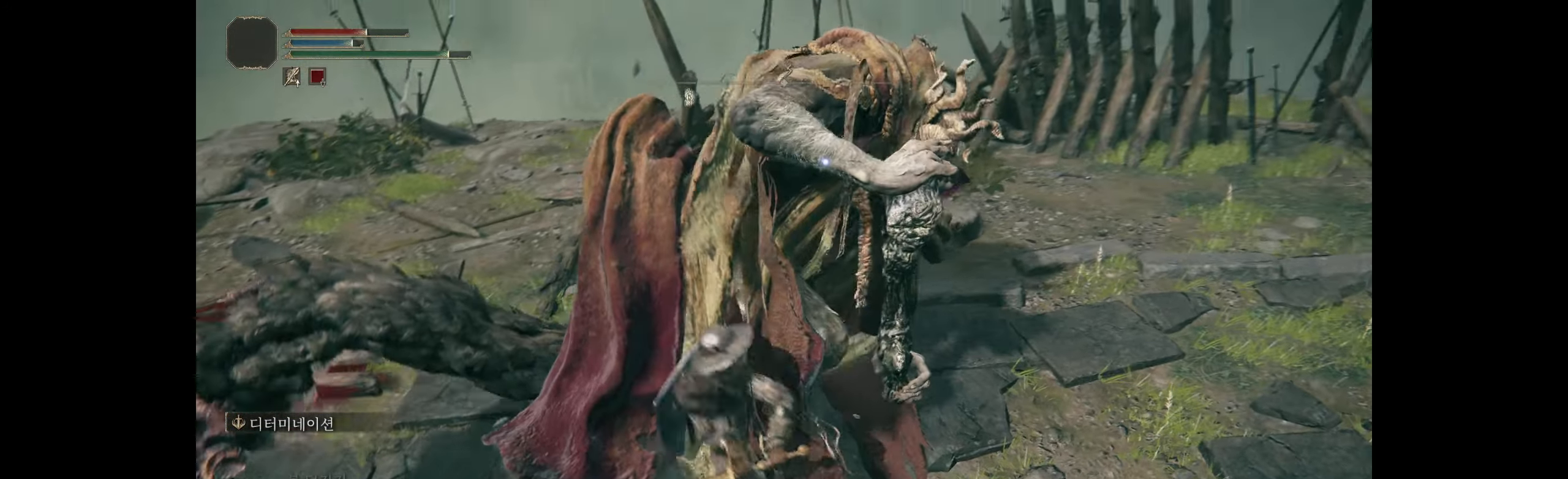
{"dt_ms": 500, "buttons": [], "left_stick": "down-left", "events": [[234, "left_stick", "down-left"]]}
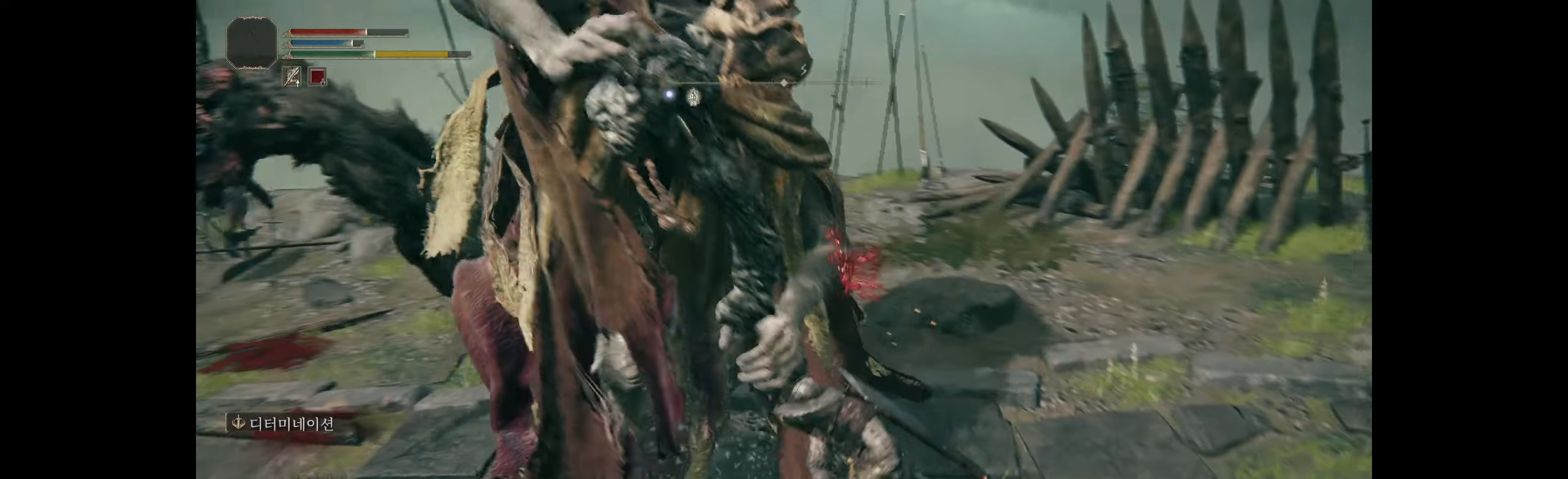
{"dt_ms": 500, "buttons": [], "left_stick": "down-left", "events": []}
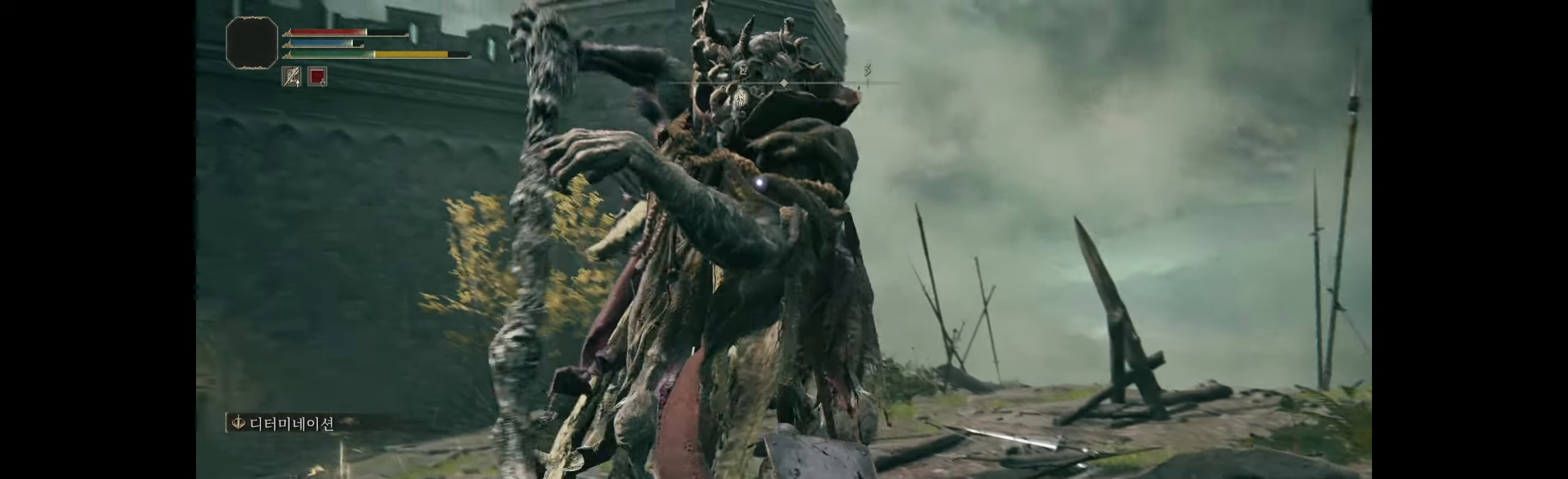
{"dt_ms": 500, "buttons": [], "left_stick": "down-left", "events": []}
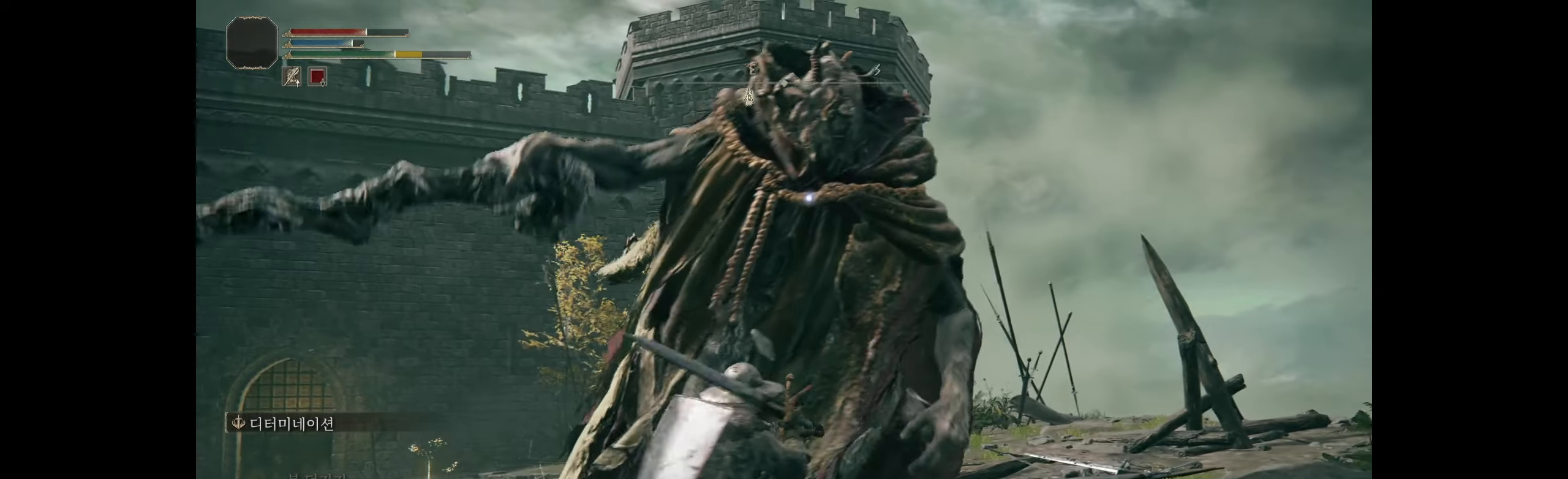
{"dt_ms": 500, "buttons": [], "left_stick": "down-left", "events": []}
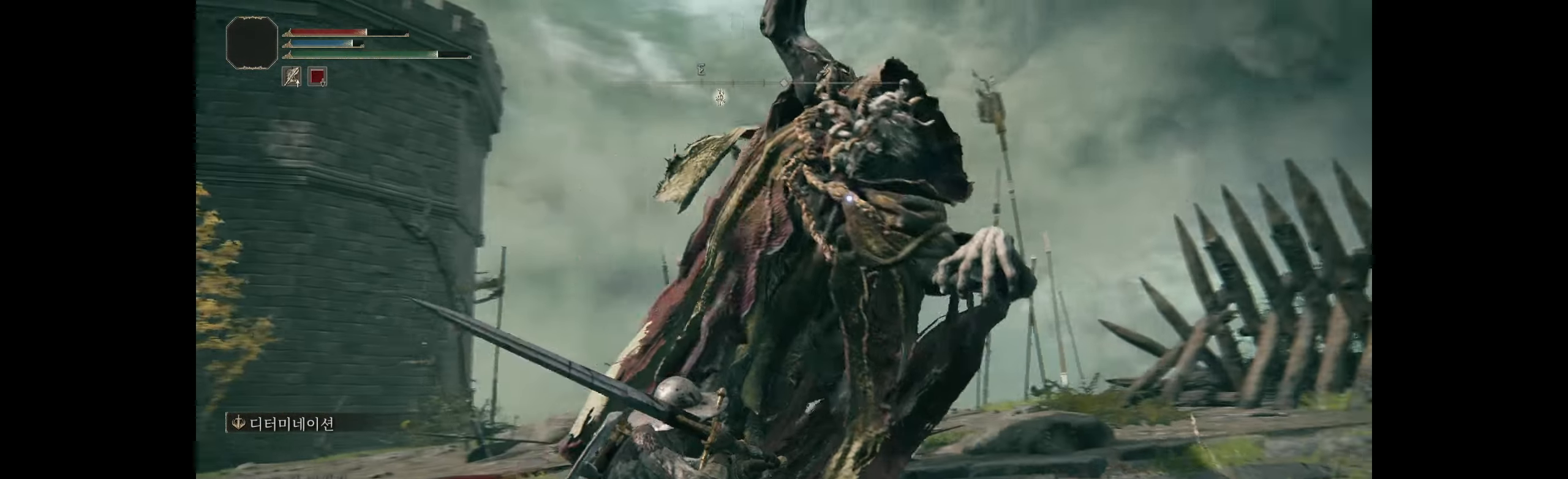
{"dt_ms": 500, "buttons": ["B"], "left_stick": "down-left"}
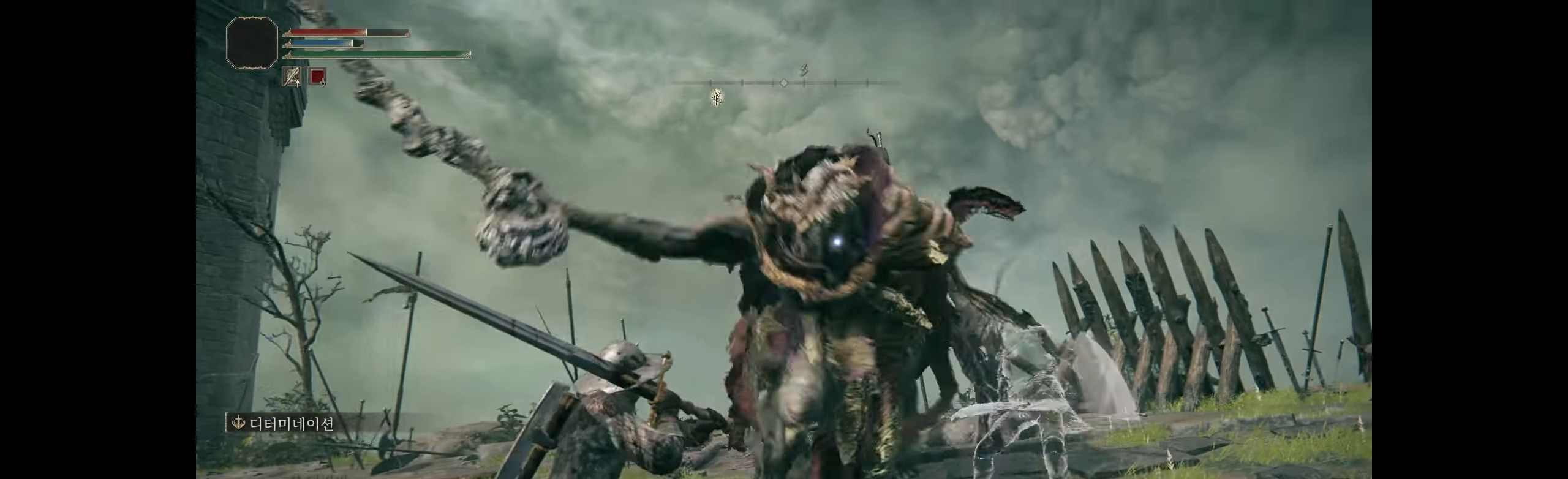
{"dt_ms": 500, "buttons": [], "left_stick": "down-left", "events": [[133, "B", "up"]]}
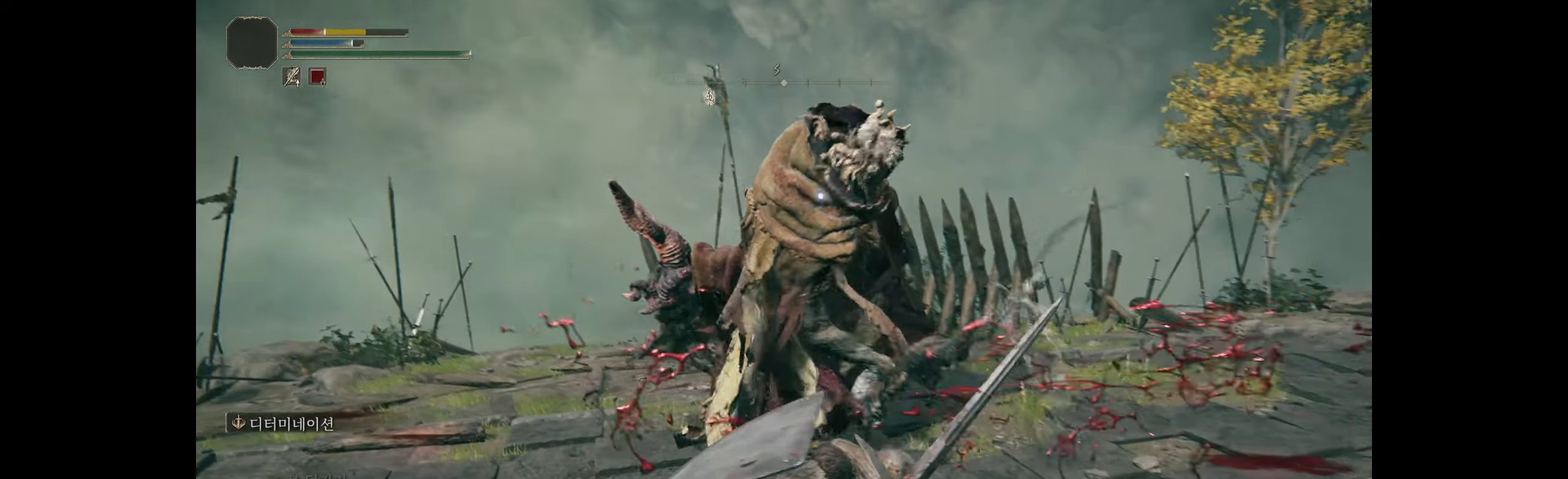
{"dt_ms": 500, "buttons": [], "left_stick": "down-left", "events": [[283, "B", "down"], [433, "B", "up"]]}
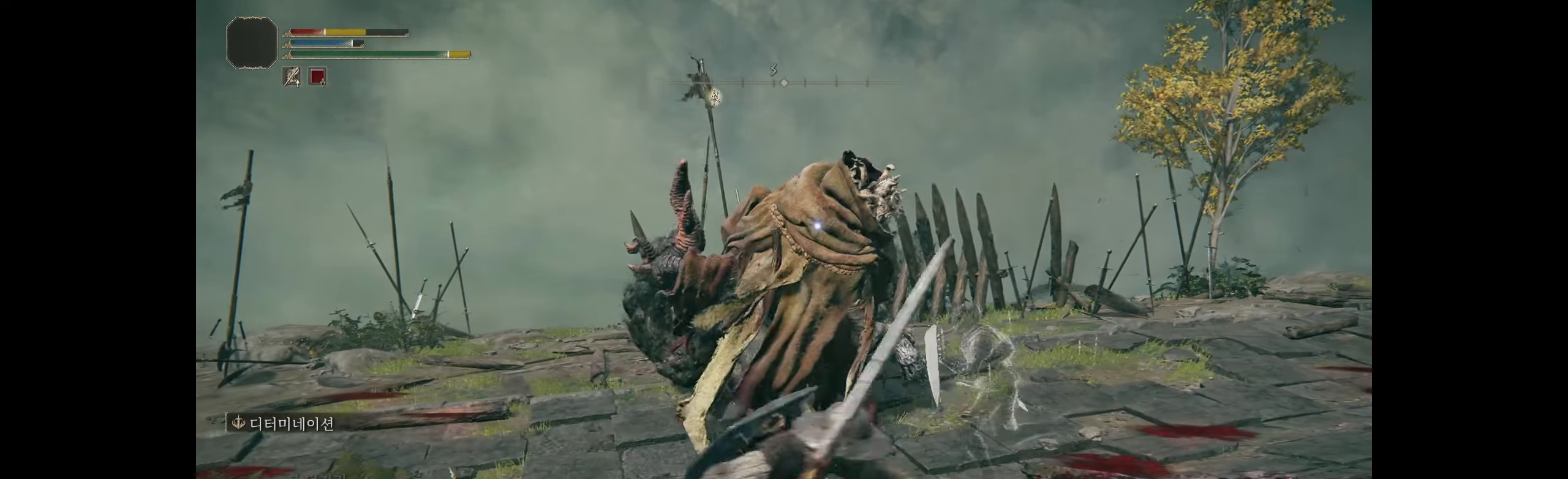
{"dt_ms": 500, "buttons": [], "left_stick": "down-left", "events": []}
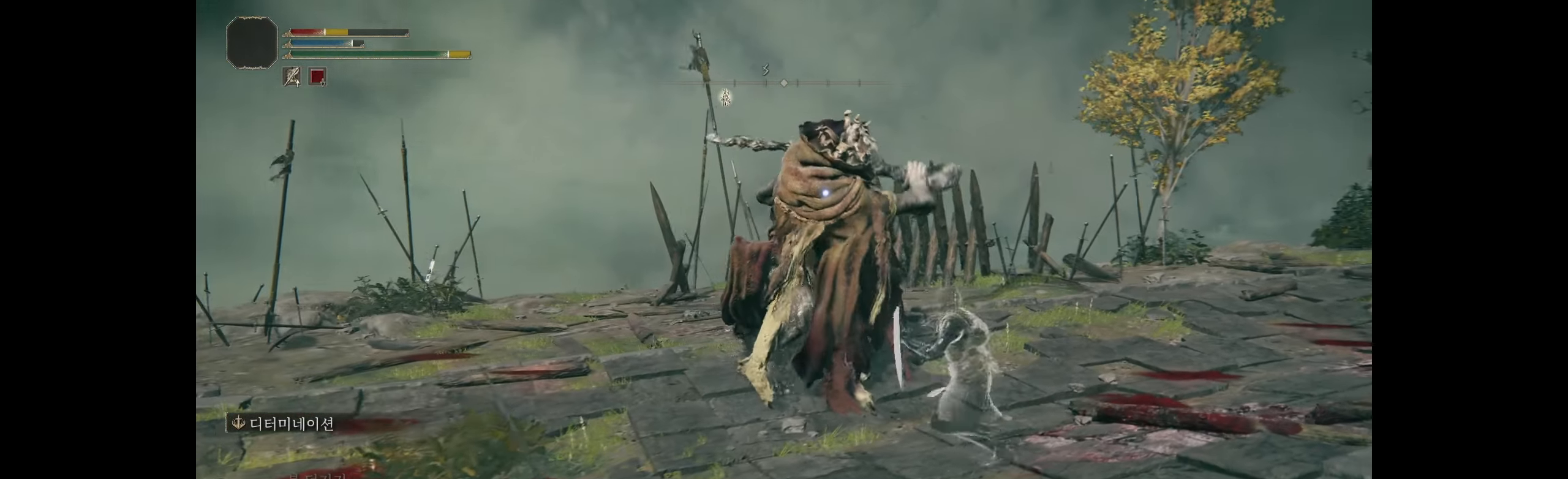
{"dt_ms": 500, "buttons": [], "left_stick": "down-left", "events": [[233, "B", "down"], [400, "B", "up"]]}
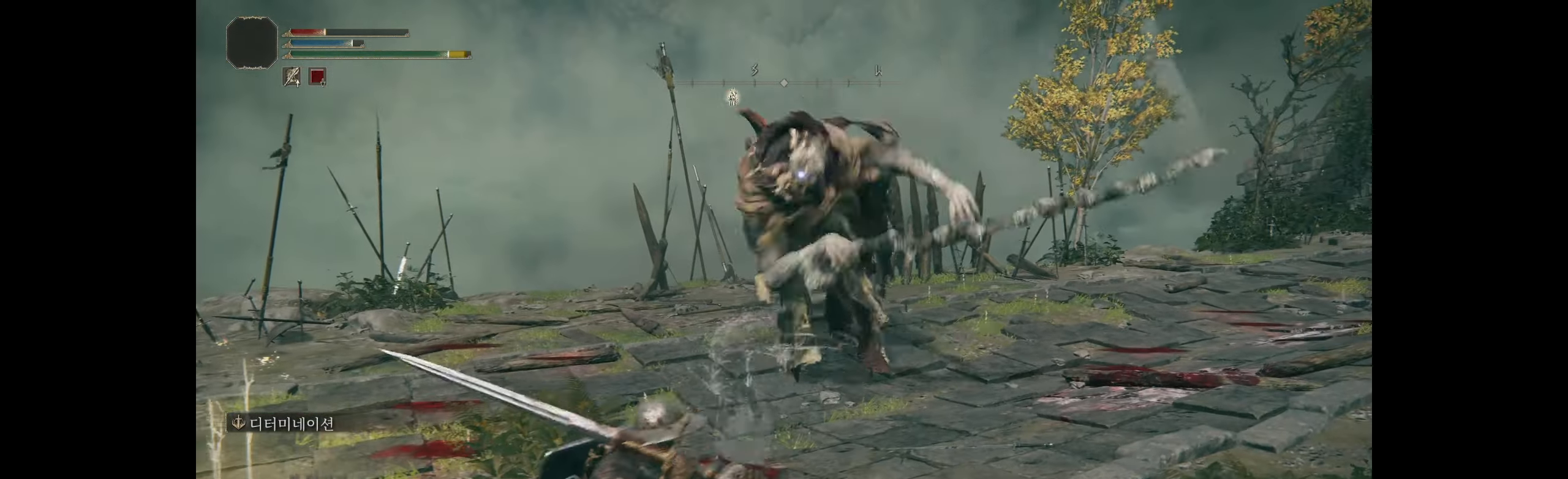
{"dt_ms": 500, "buttons": [], "left_stick": "down-left", "events": []}
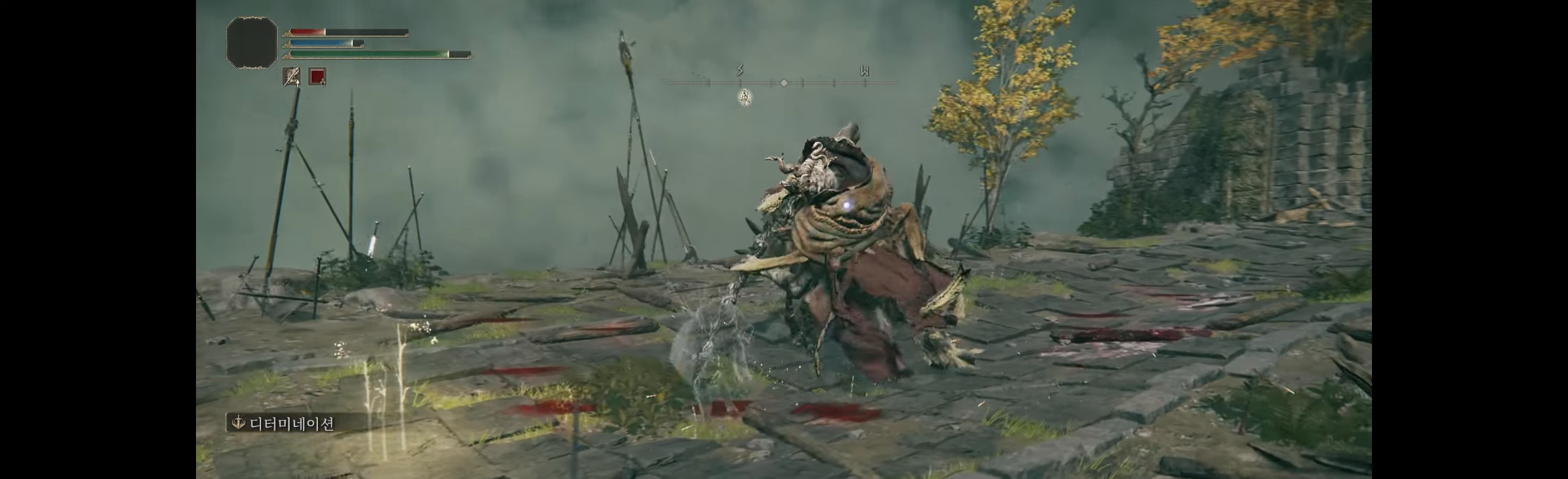
{"dt_ms": 500, "buttons": [], "left_stick": "down-left", "events": []}
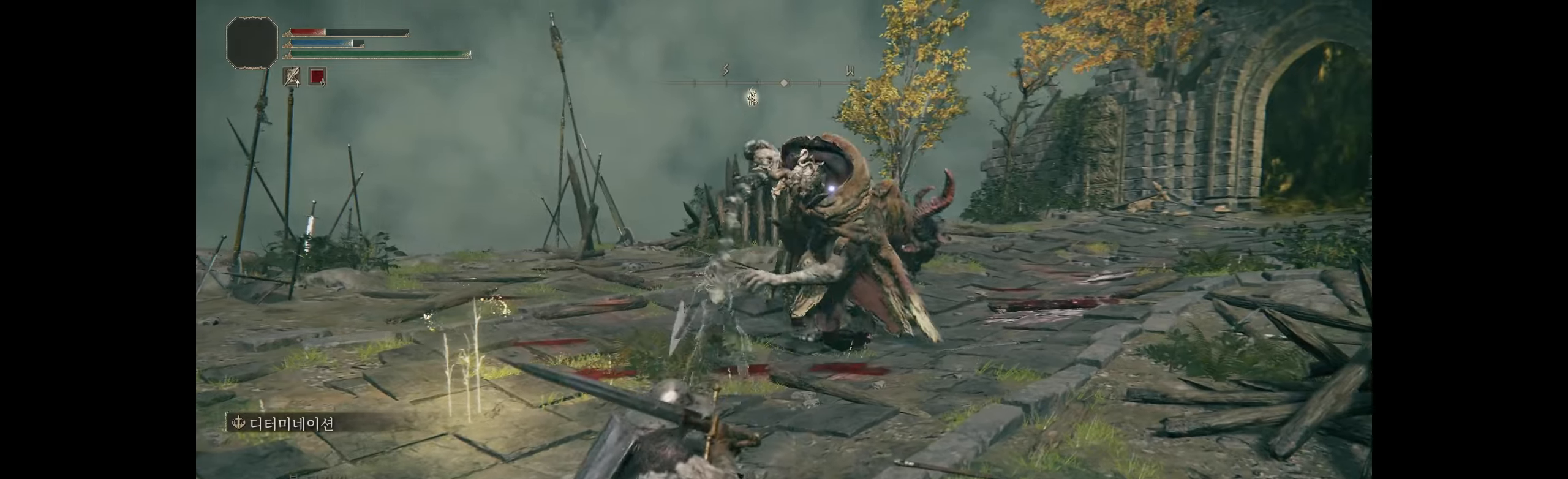
{"dt_ms": 500, "buttons": [], "left_stick": "down-left", "events": []}
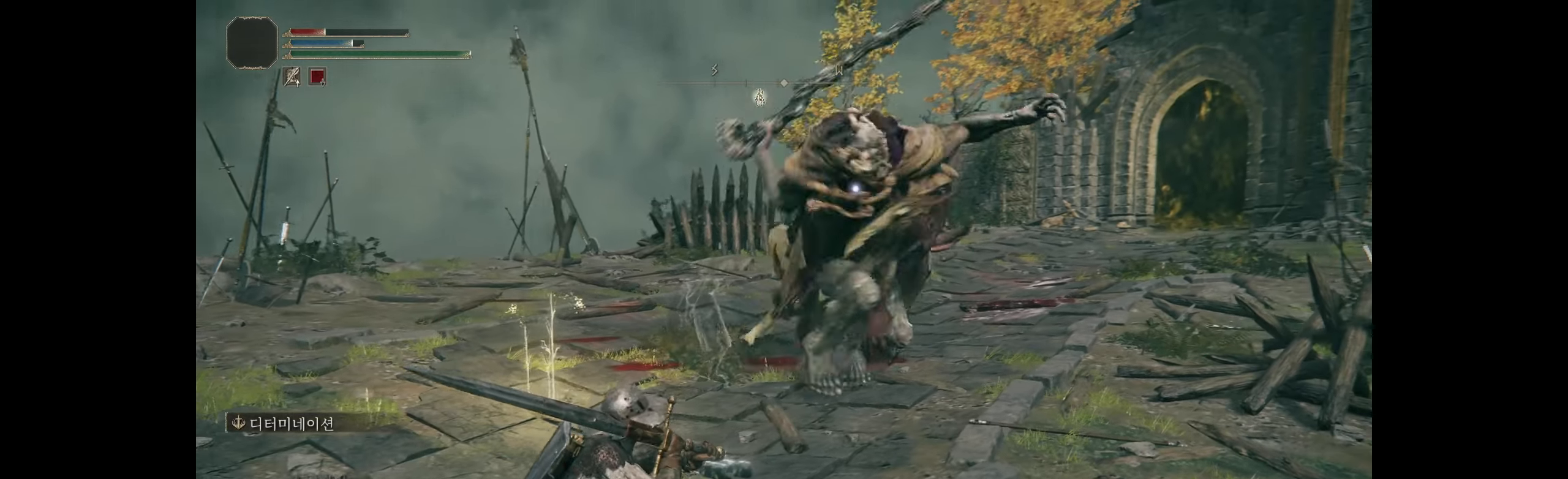
{"dt_ms": 500, "buttons": [], "left_stick": "down-left", "events": []}
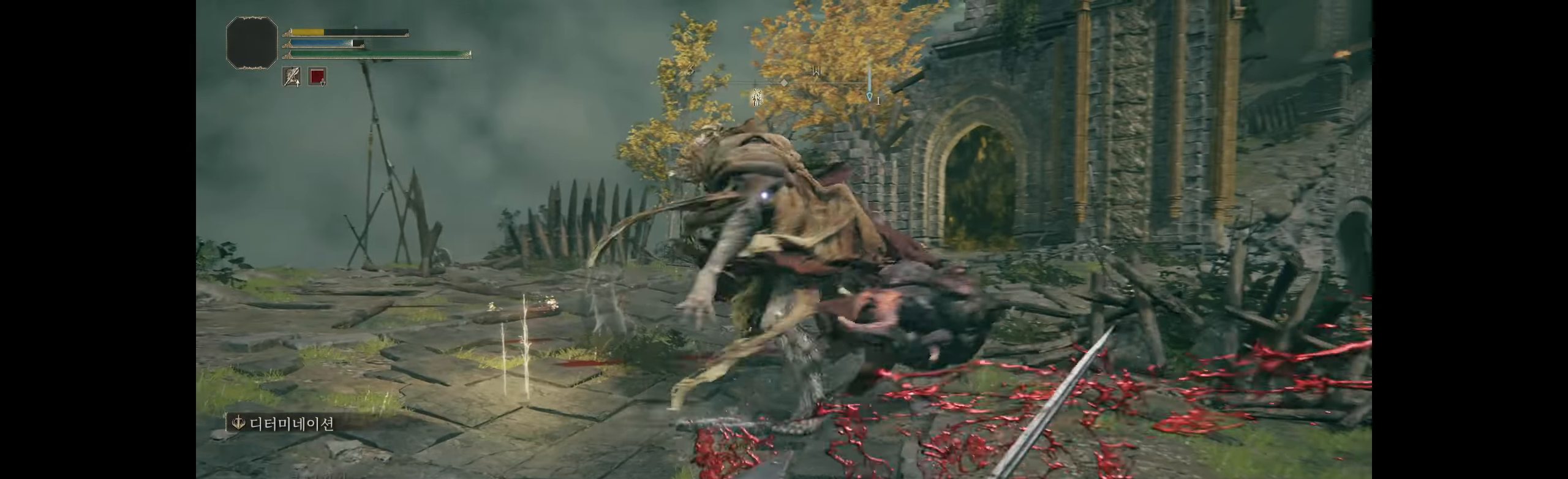
{"dt_ms": 500, "buttons": [], "left_stick": "down-left"}
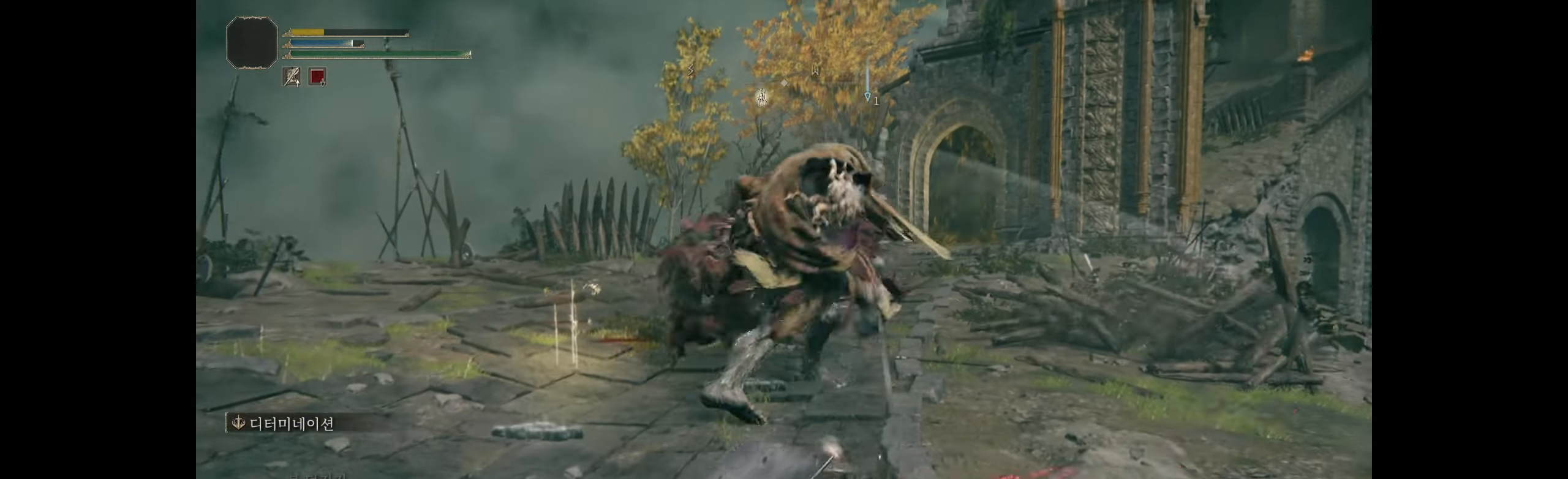
{"dt_ms": 500, "buttons": [], "left_stick": "down-left", "events": []}
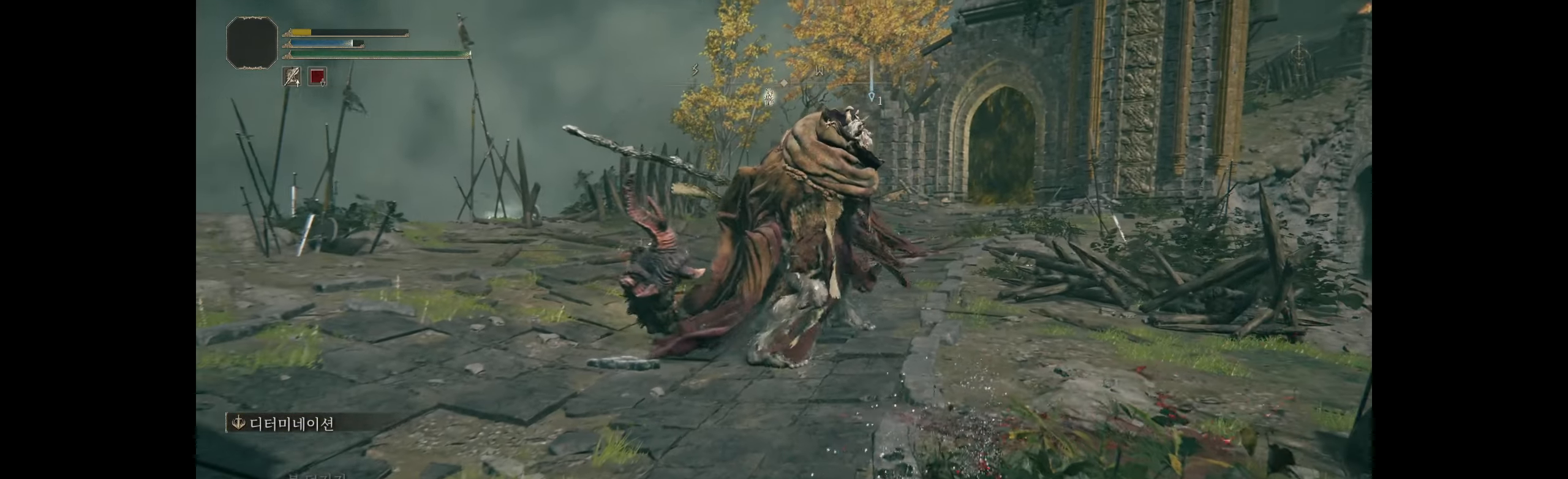
{"dt_ms": 500, "buttons": [], "left_stick": "center", "events": [[167, "left_stick", "center"]]}
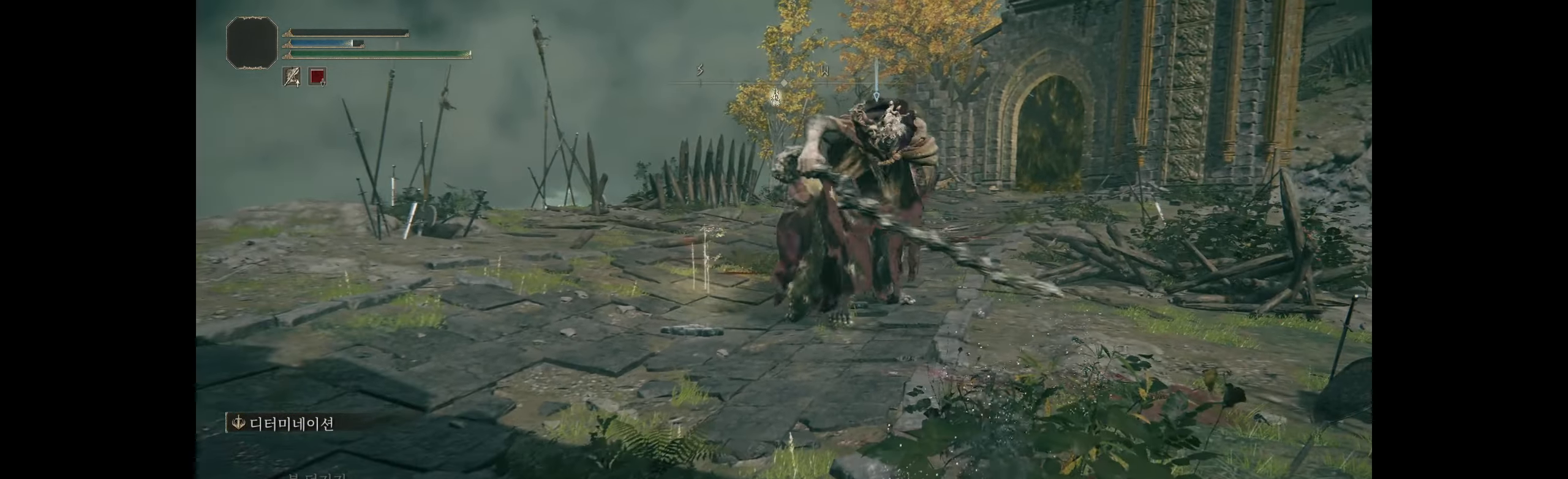
{"dt_ms": 500, "buttons": [], "left_stick": "center", "events": []}
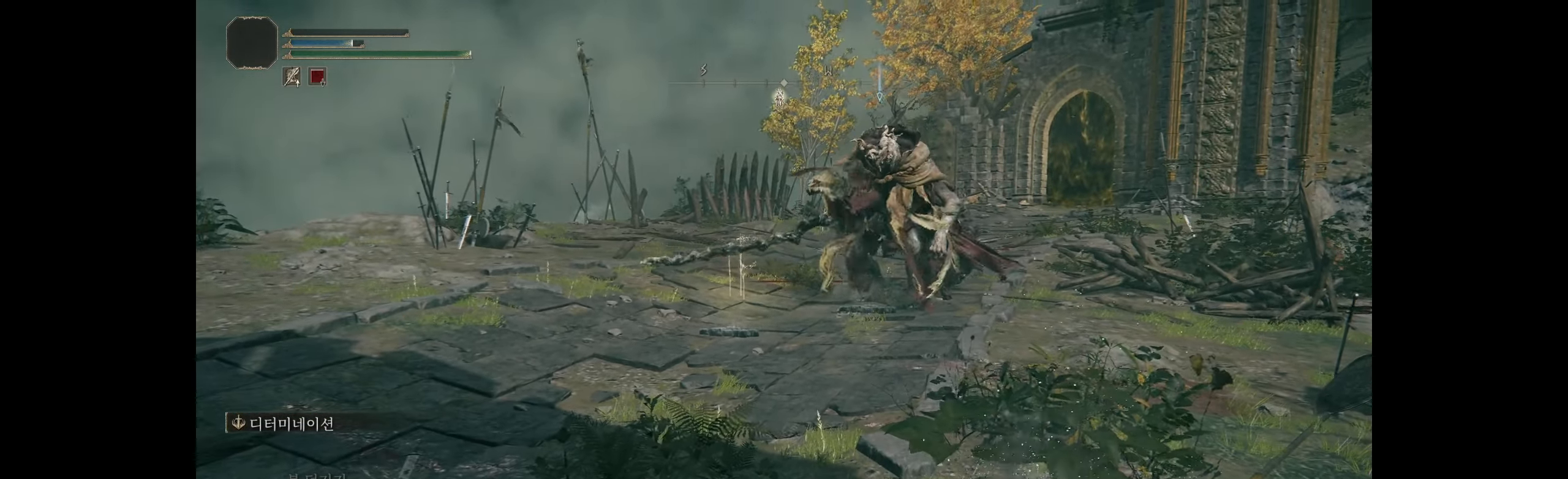
{"dt_ms": 500, "buttons": [], "left_stick": "center", "events": []}
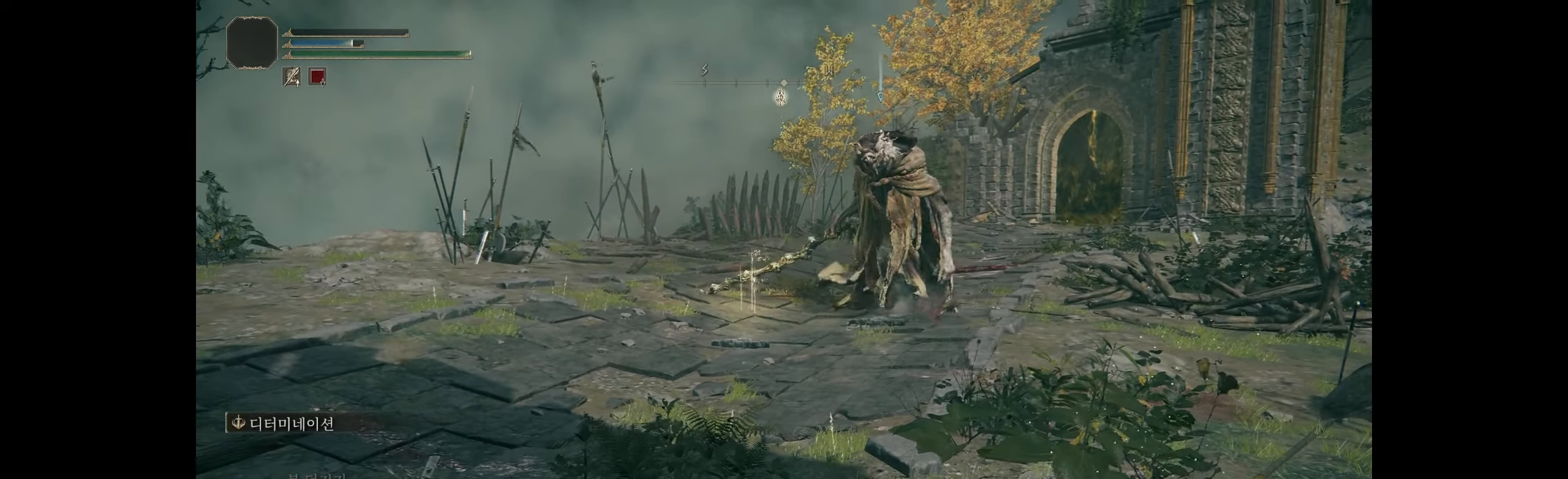
{"dt_ms": 500, "buttons": [], "left_stick": "center", "events": []}
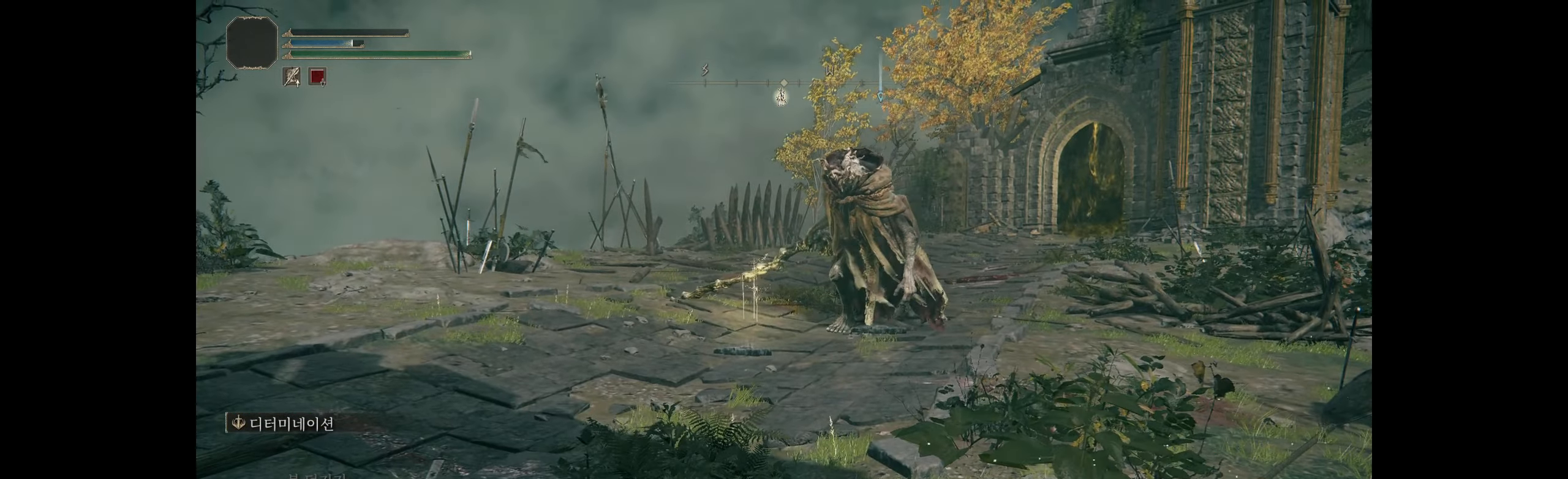
{"dt_ms": 500, "buttons": ["B"], "left_stick": "center", "events": [[433, "B", "down"]]}
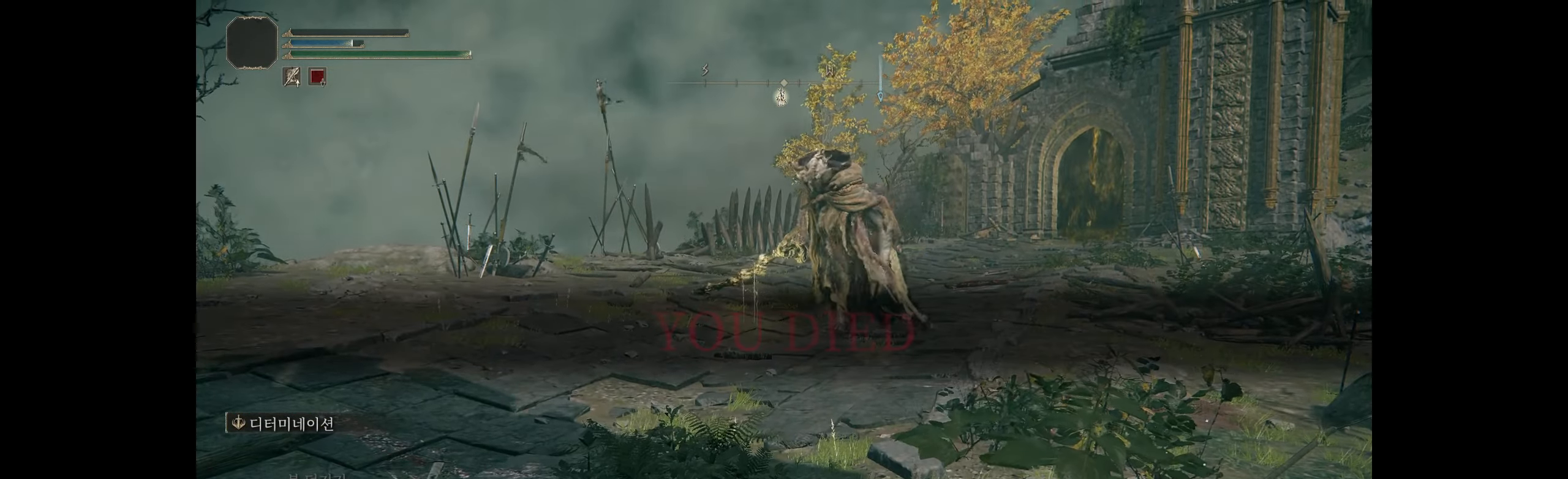
{"dt_ms": 500, "buttons": ["A"], "left_stick": "center", "events": [[50, "B", "up"], [433, "A", "down"]]}
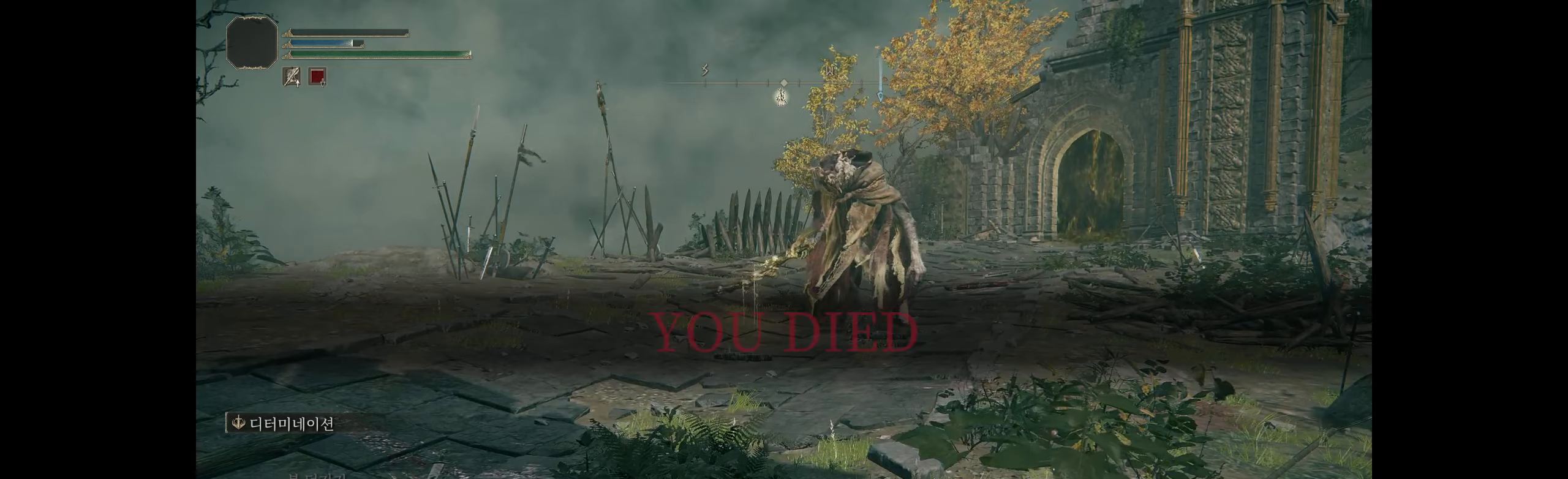
{"dt_ms": 500, "buttons": ["A"], "left_stick": "center", "events": [[50, "A", "up"], [200, "B", "down"], [300, "B", "up"], [500, "A", "down"]]}
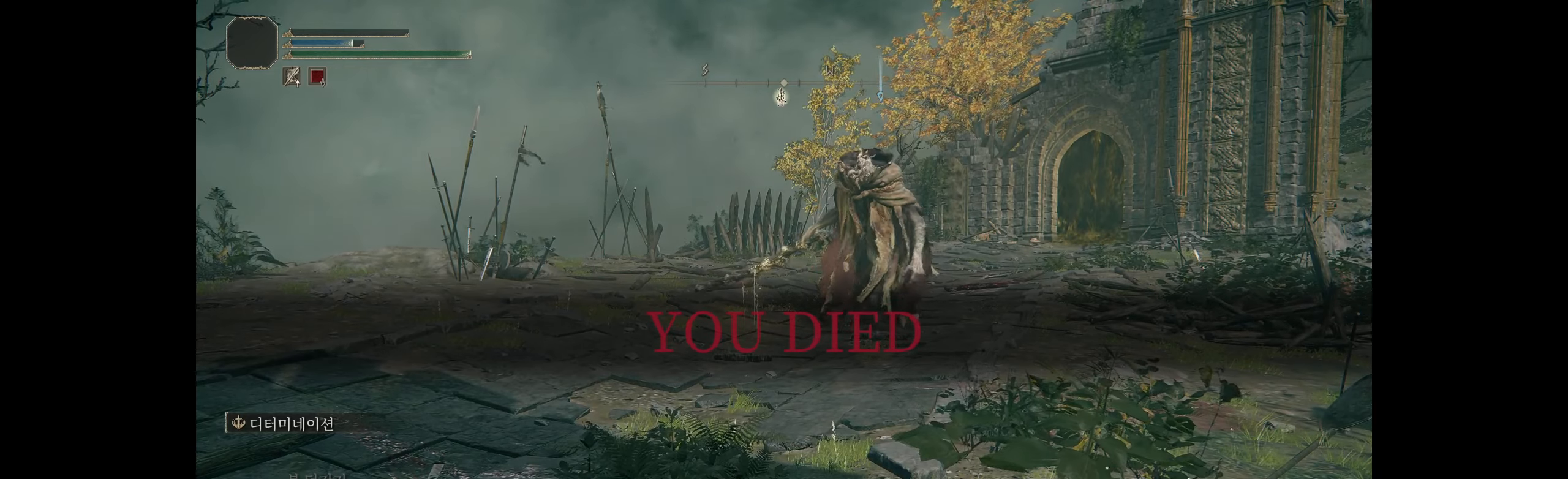
{"dt_ms": 500, "buttons": [], "left_stick": "center", "events": [[117, "A", "up"]]}